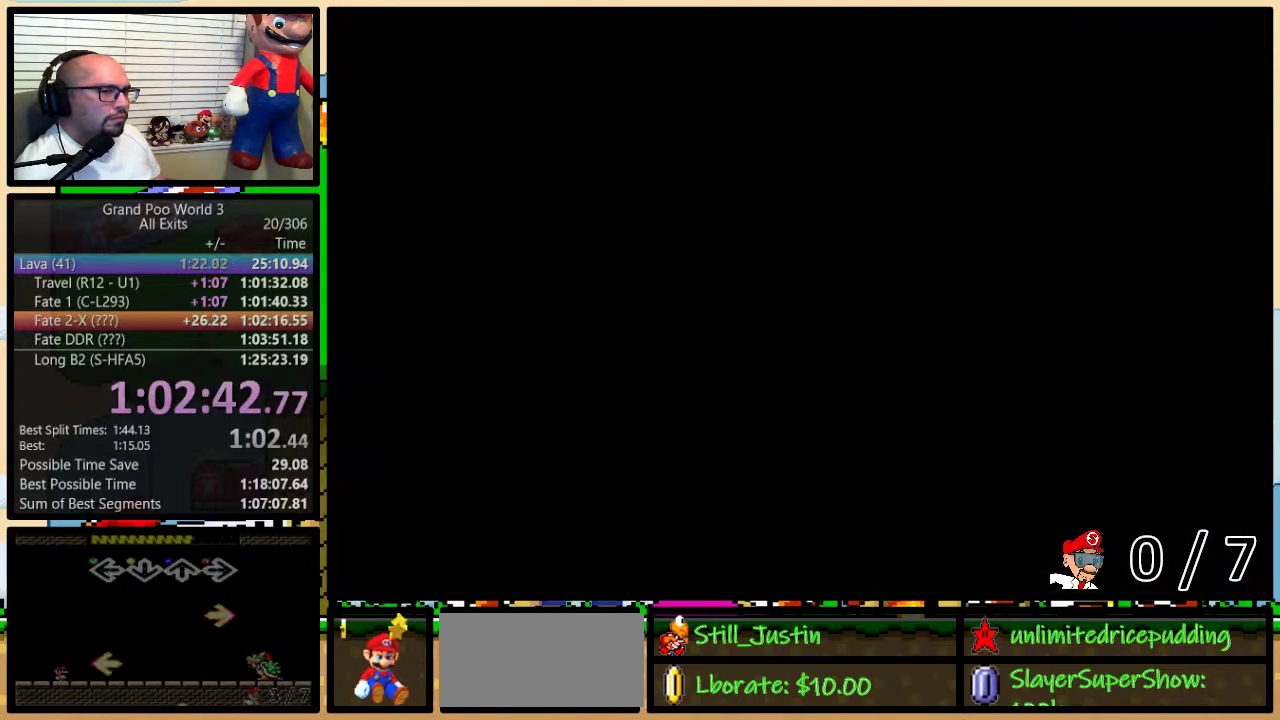
Gameplay with a controller (Nintendo layout); each line is a JSON object with the inputs held at the frame after it. "events" lists button and stick changes between this image and that frame as [ms after this image, input, new state], when the widget could be followed in between. Not read: L3 R3.
{"buttons": ["Y"], "events": []}
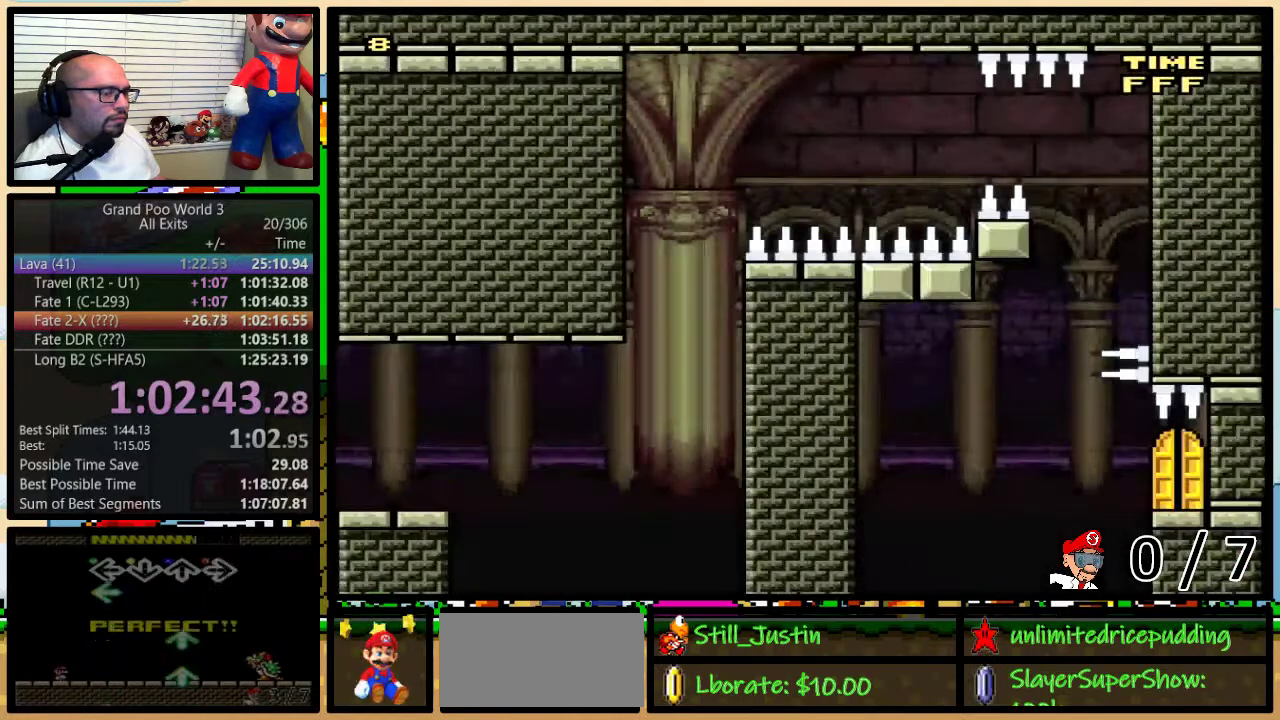
{"buttons": ["Y"], "events": []}
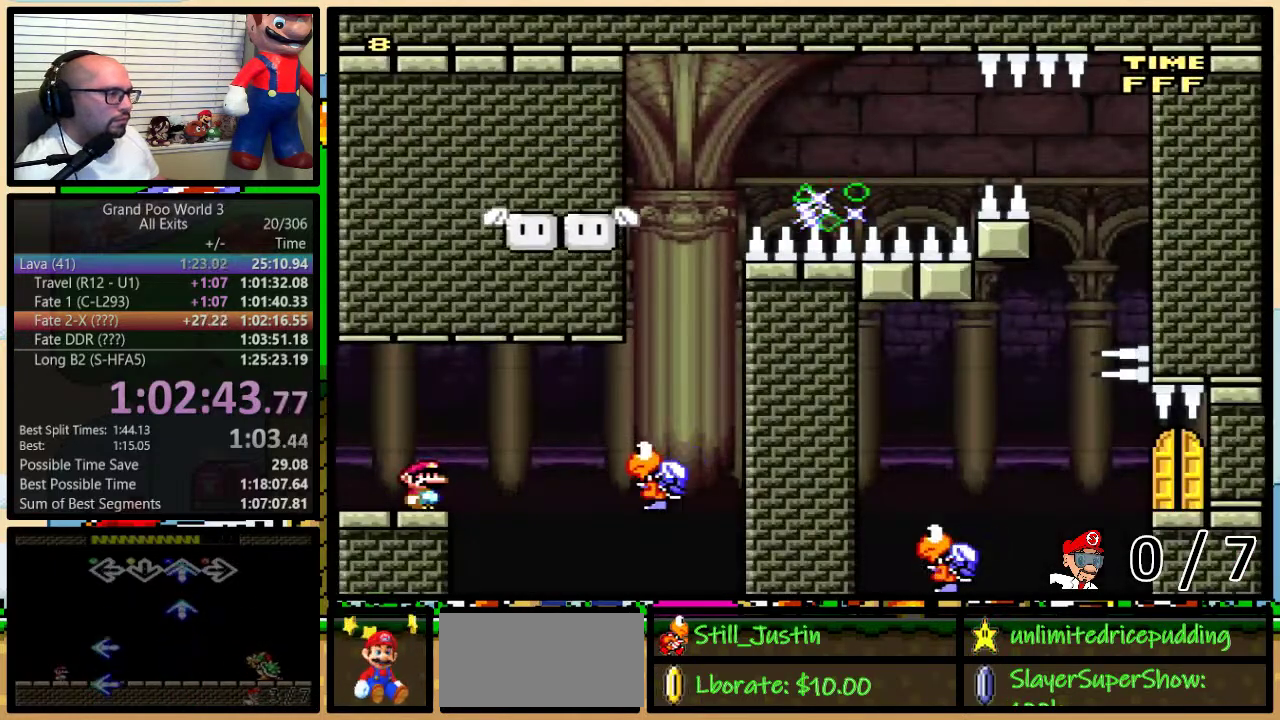
{"buttons": ["Y"], "events": [[83, "DPAD_DOWN", "down"], [133, "DPAD_DOWN", "up"], [200, "DPAD_DOWN", "down"], [283, "DPAD_DOWN", "up"]]}
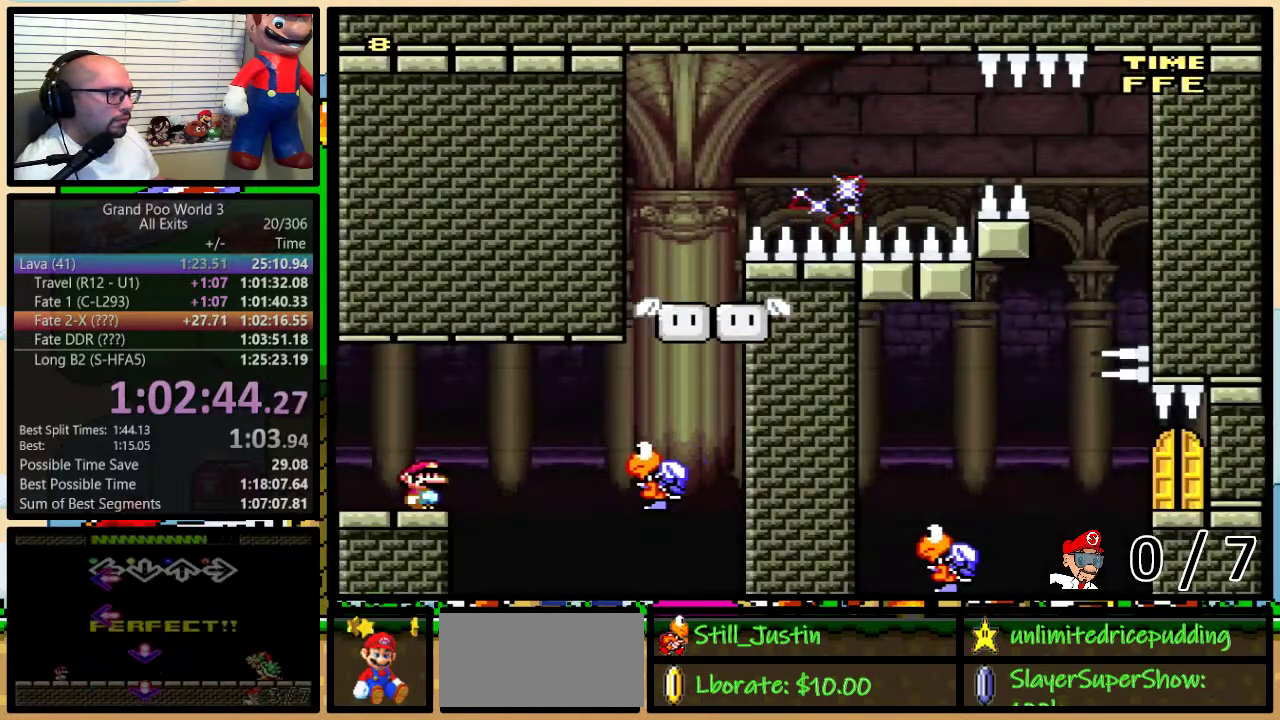
{"buttons": ["Y"], "events": [[183, "DPAD_DOWN", "down"], [283, "DPAD_DOWN", "up"]]}
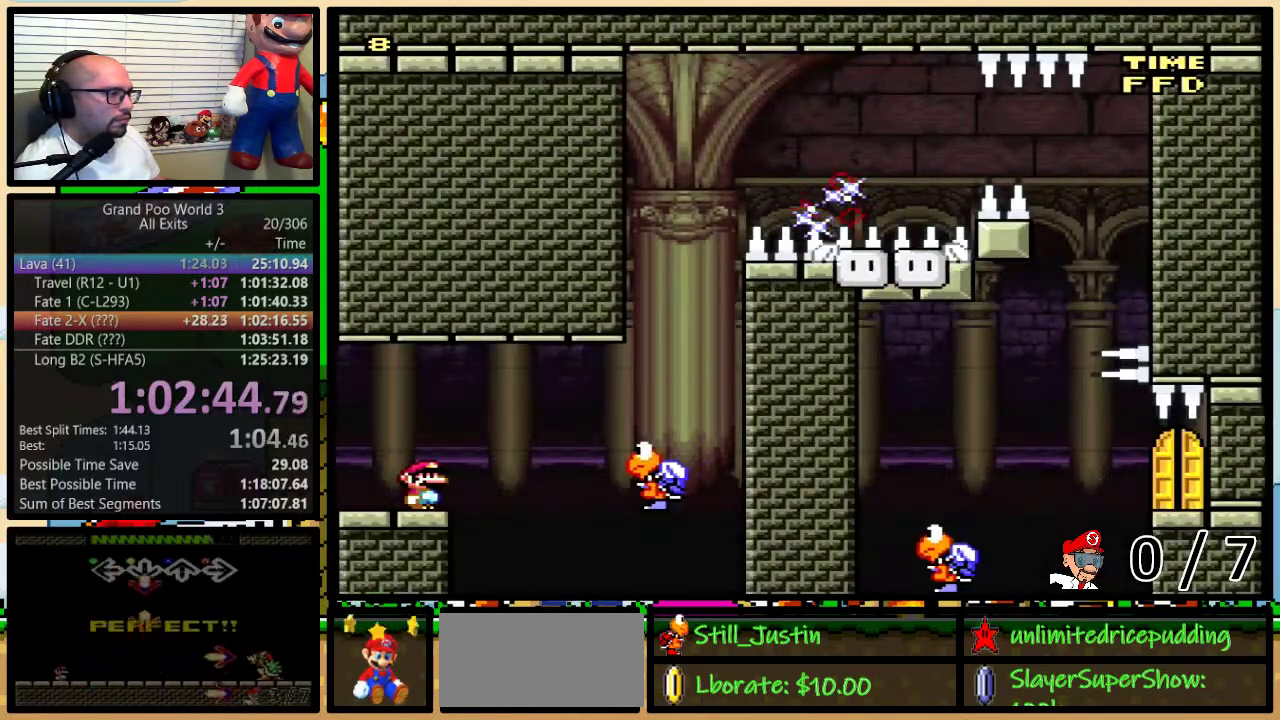
{"buttons": ["Y"], "events": [[100, "DPAD_DOWN", "down"], [183, "DPAD_DOWN", "up"]]}
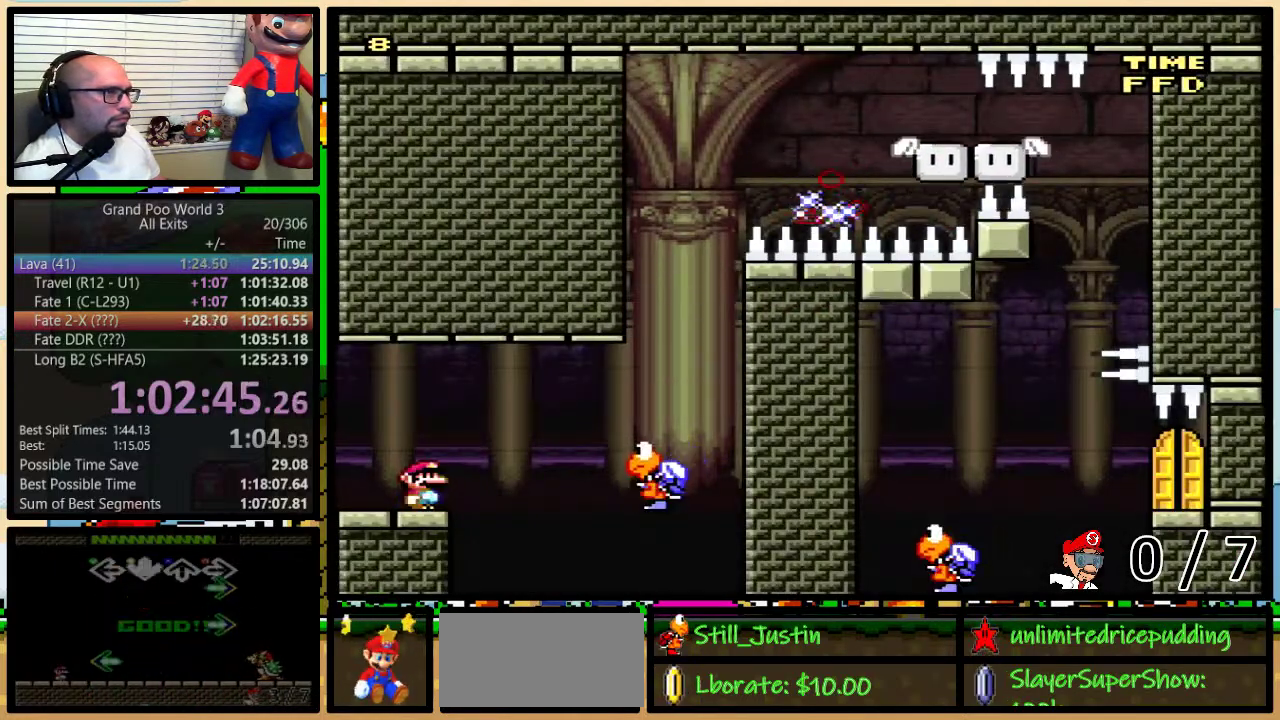
{"buttons": ["Y"], "events": []}
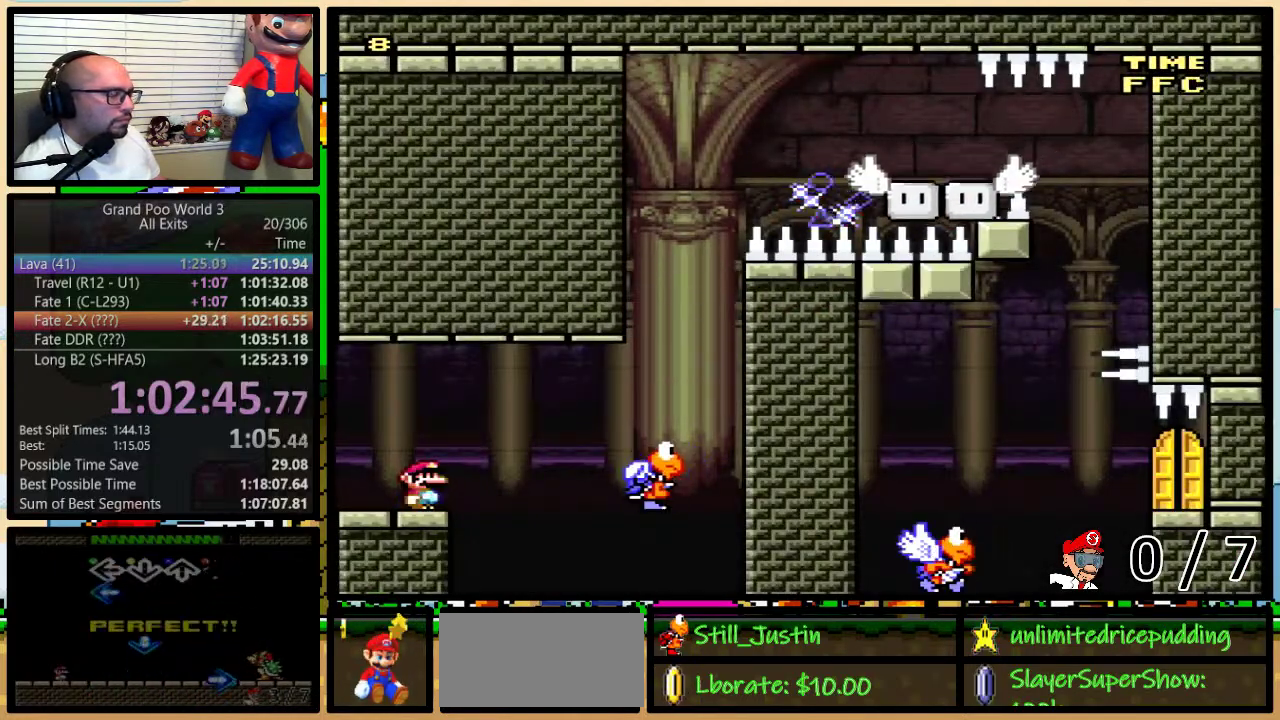
{"buttons": ["Y"], "events": []}
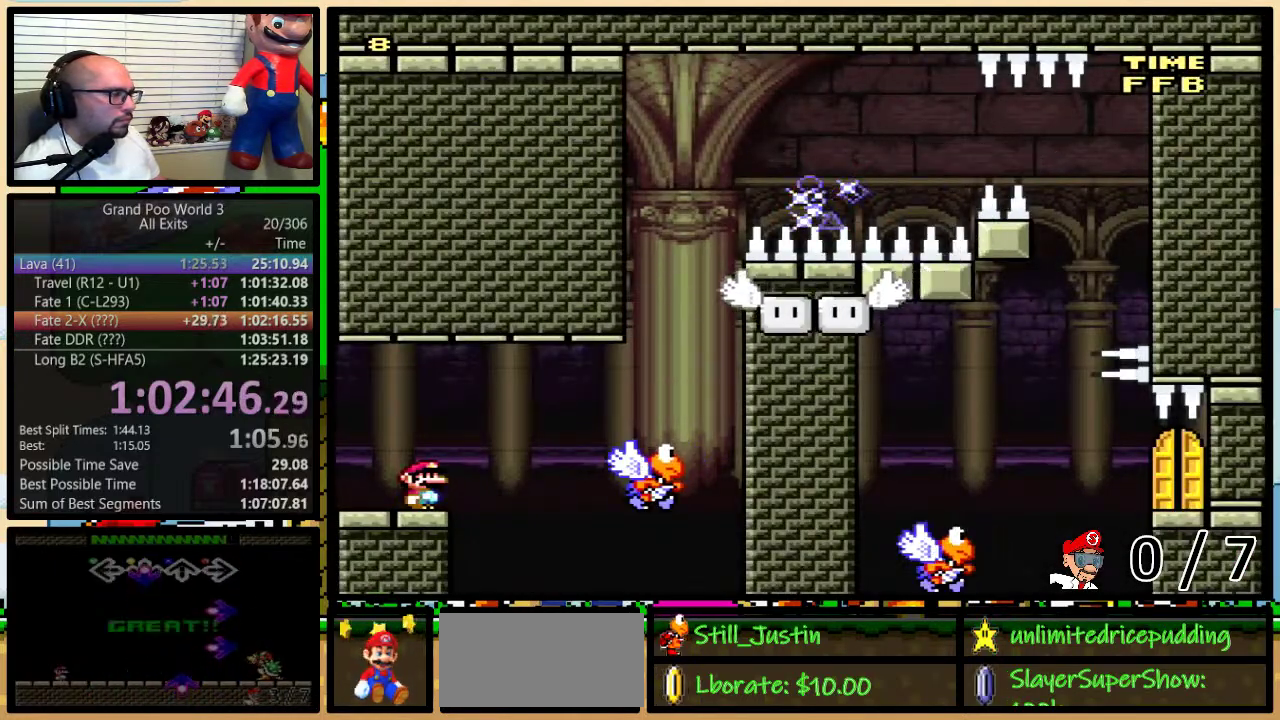
{"buttons": ["Y"], "events": []}
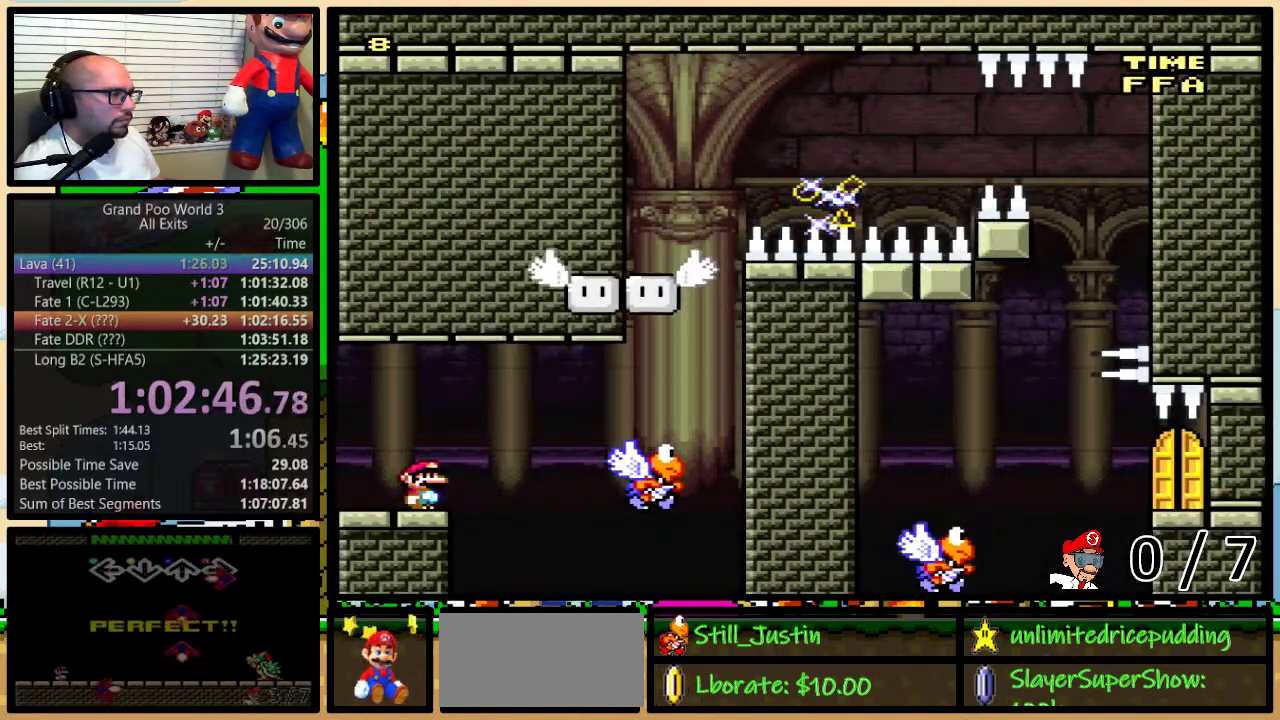
{"buttons": ["Y", "DPAD_UP", "DPAD_RIGHT"], "events": [[450, "DPAD_RIGHT", "down"], [483, "DPAD_UP", "down"]]}
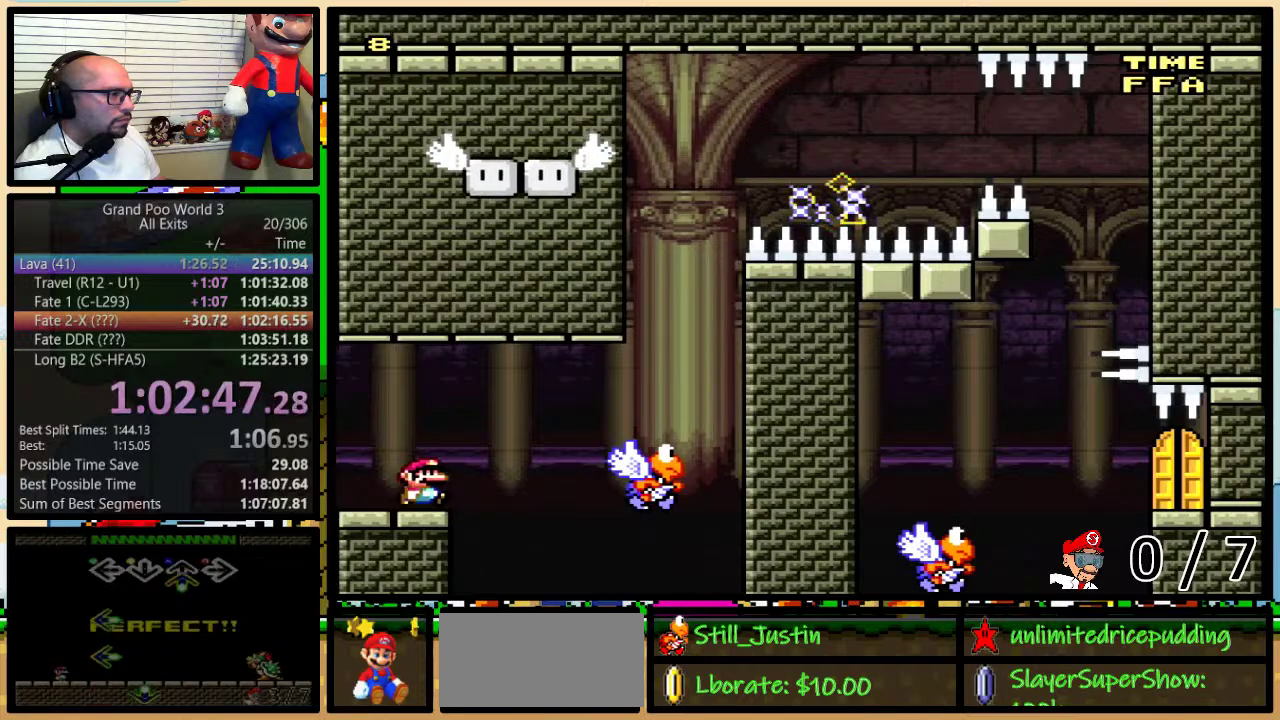
{"buttons": ["B", "Y", "DPAD_UP", "DPAD_RIGHT"], "events": [[17, "B", "down"], [100, "B", "up"], [217, "B", "down"], [383, "B", "up"], [500, "B", "down"]]}
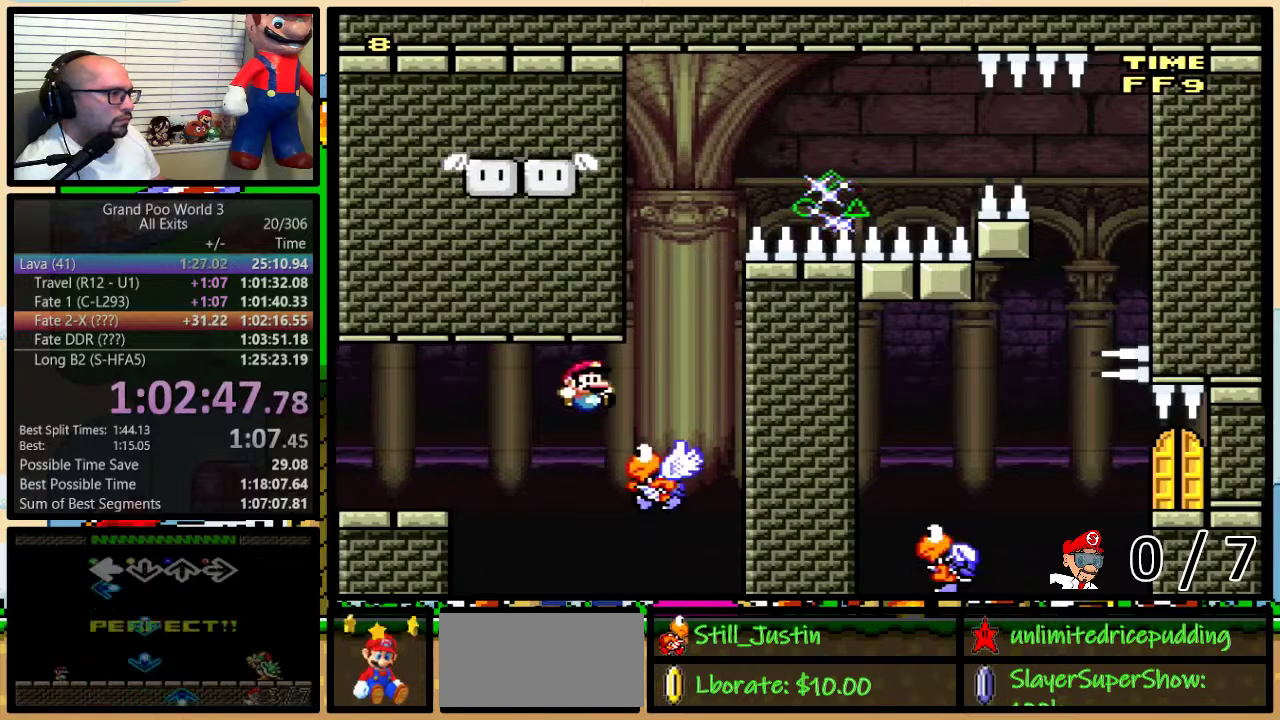
{"buttons": ["Y", "DPAD_LEFT"], "events": [[33, "DPAD_UP", "up"], [100, "DPAD_RIGHT", "up"], [283, "DPAD_LEFT", "down"], [433, "B", "up"]]}
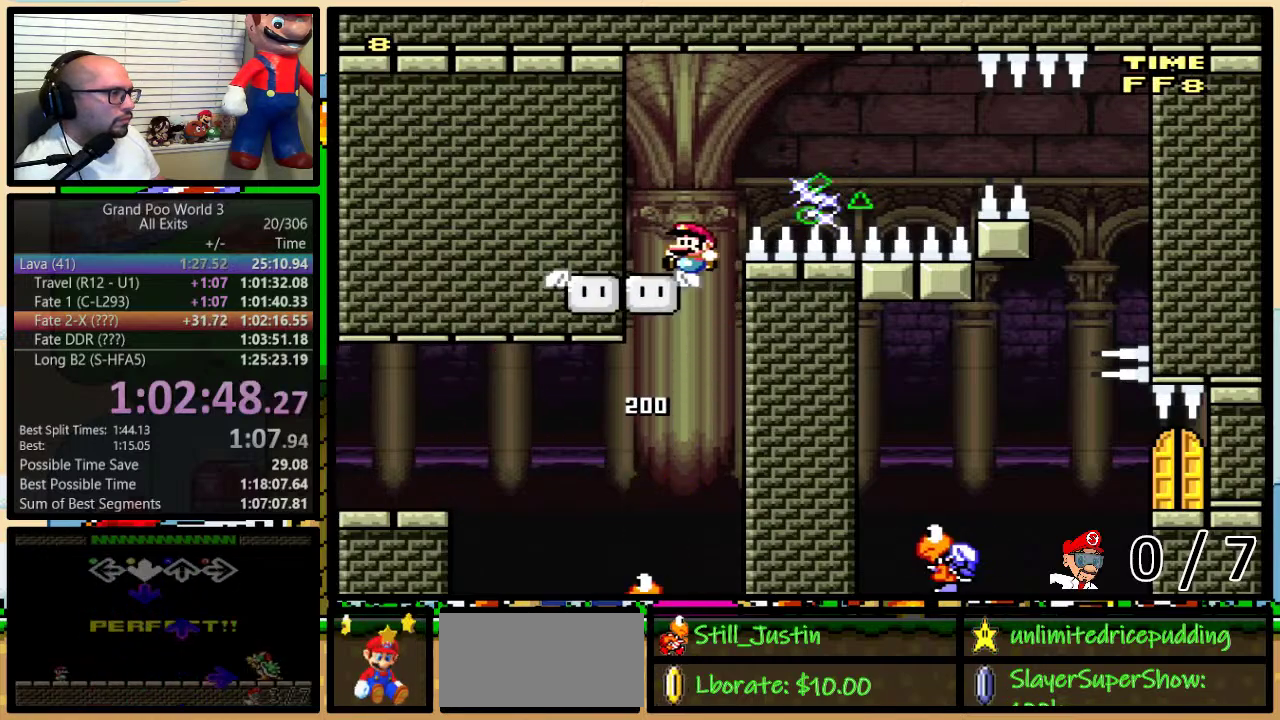
{"buttons": ["A", "Y", "DPAD_RIGHT"], "events": [[150, "A", "down"], [217, "DPAD_LEFT", "up"], [217, "DPAD_RIGHT", "down"]]}
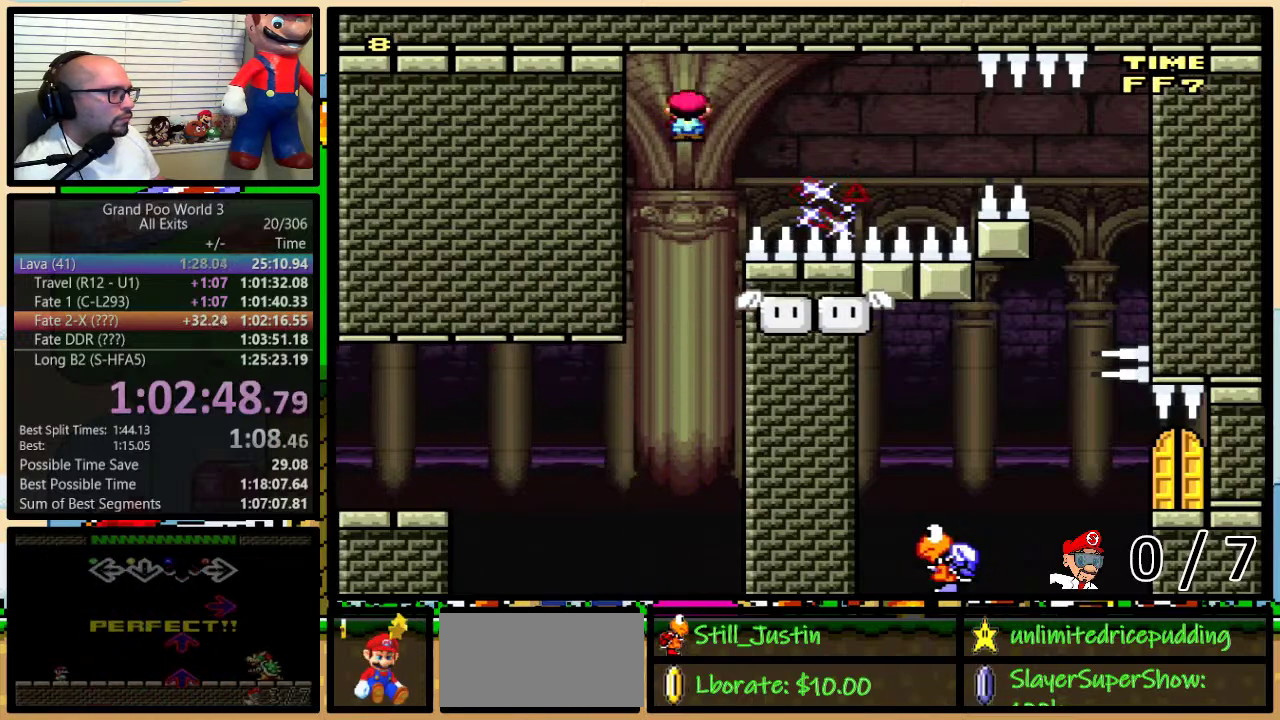
{"buttons": ["A", "Y", "DPAD_RIGHT"], "events": [[117, "A", "up"], [217, "DPAD_UP", "down"], [317, "DPAD_UP", "up"], [450, "A", "down"]]}
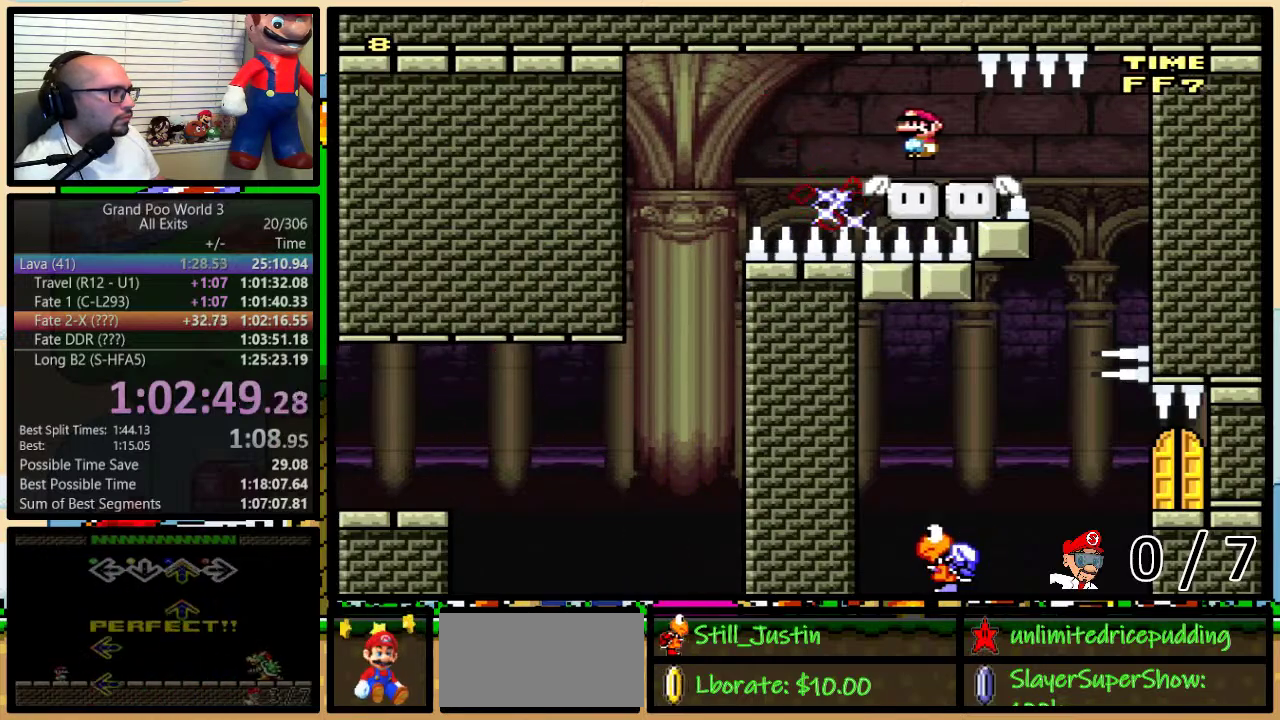
{"buttons": ["Y", "DPAD_LEFT"], "events": [[250, "DPAD_LEFT", "down"], [250, "DPAD_RIGHT", "up"], [350, "A", "up"]]}
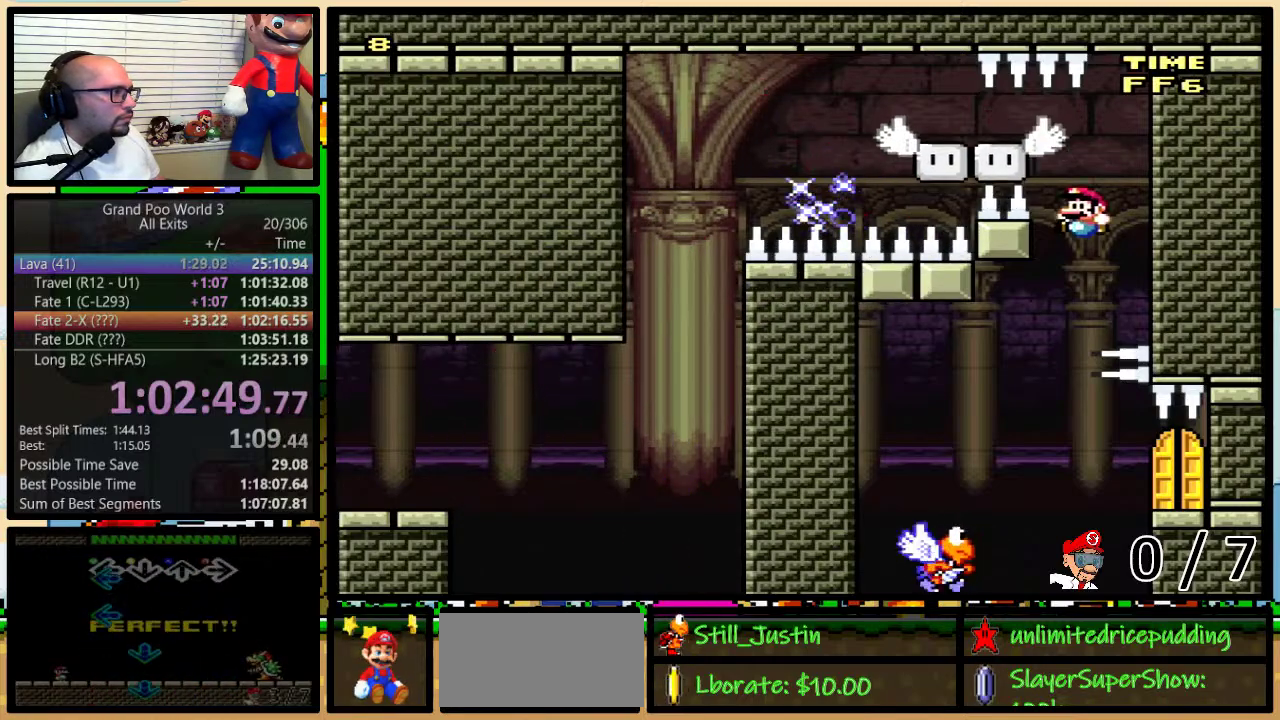
{"buttons": ["A", "Y", "DPAD_RIGHT"], "events": [[67, "A", "down"], [317, "DPAD_LEFT", "up"], [317, "DPAD_RIGHT", "down"]]}
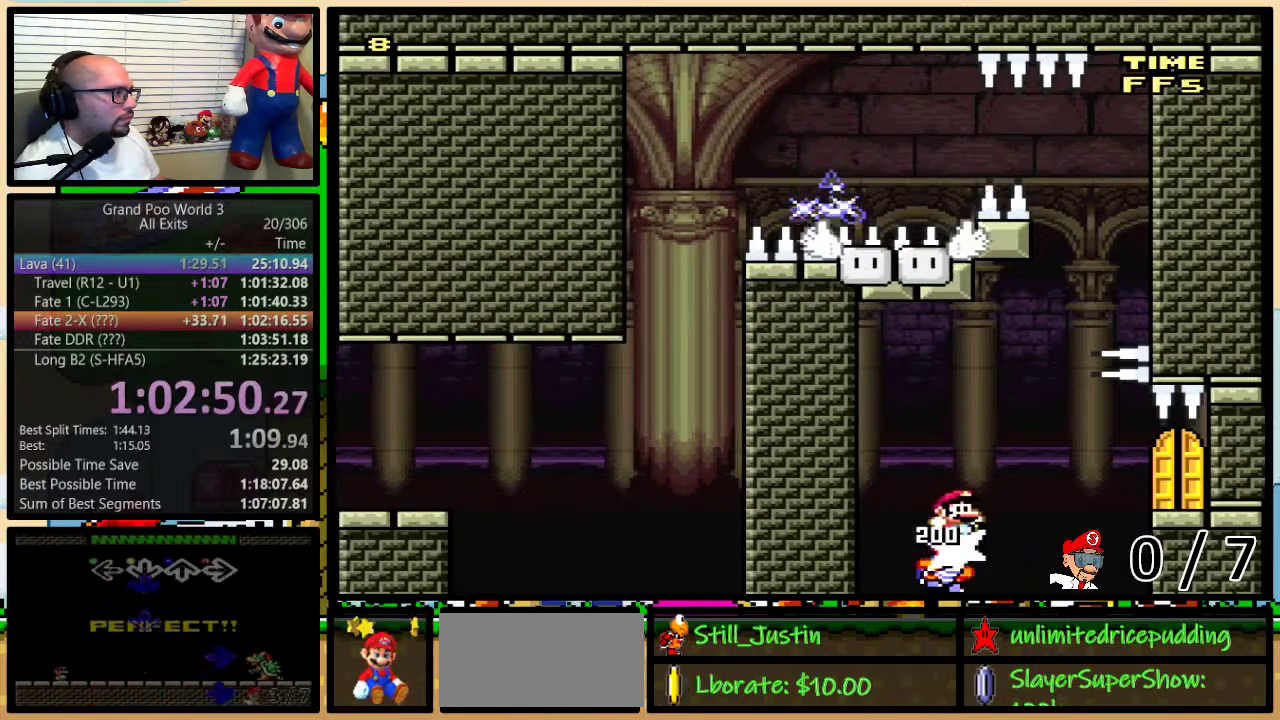
{"buttons": ["Y", "DPAD_UP", "DPAD_RIGHT"], "events": [[33, "A", "up"], [150, "DPAD_UP", "down"], [250, "A", "down"], [417, "A", "up"]]}
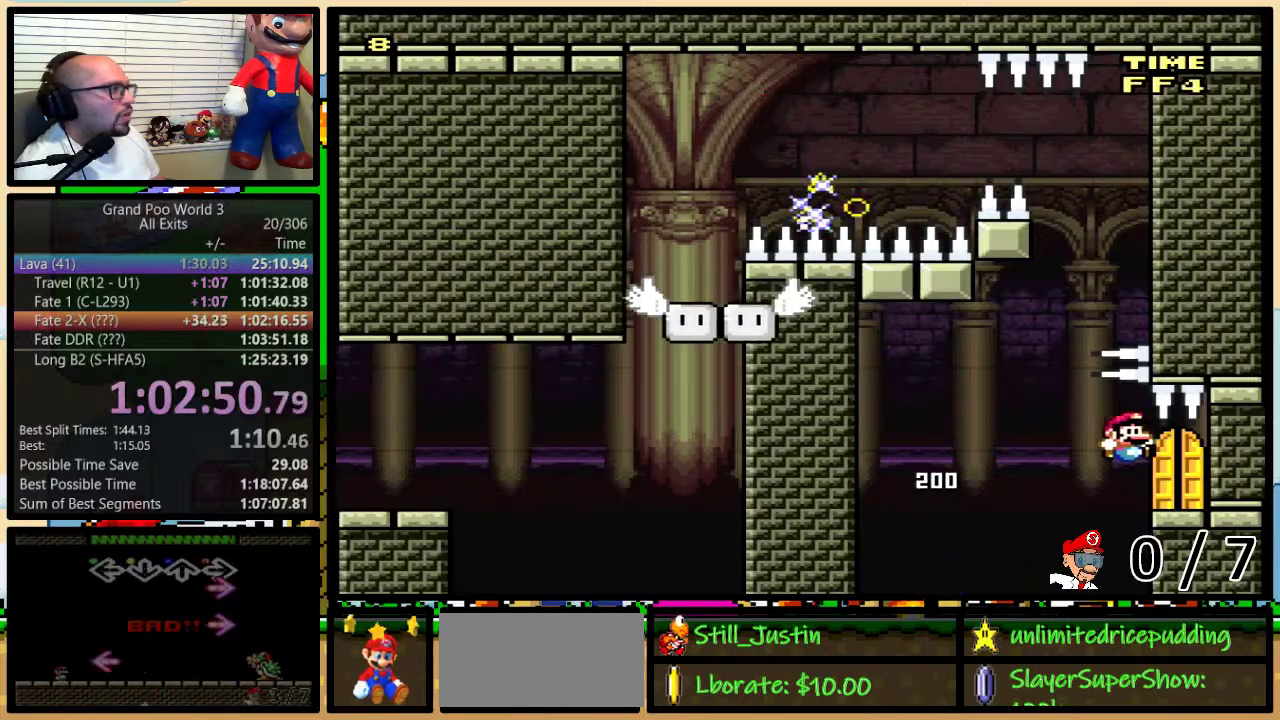
{"buttons": ["Y"], "events": [[33, "DPAD_RIGHT", "up"], [33, "DPAD_UP", "up"], [133, "DPAD_UP", "down"], [350, "DPAD_UP", "up"]]}
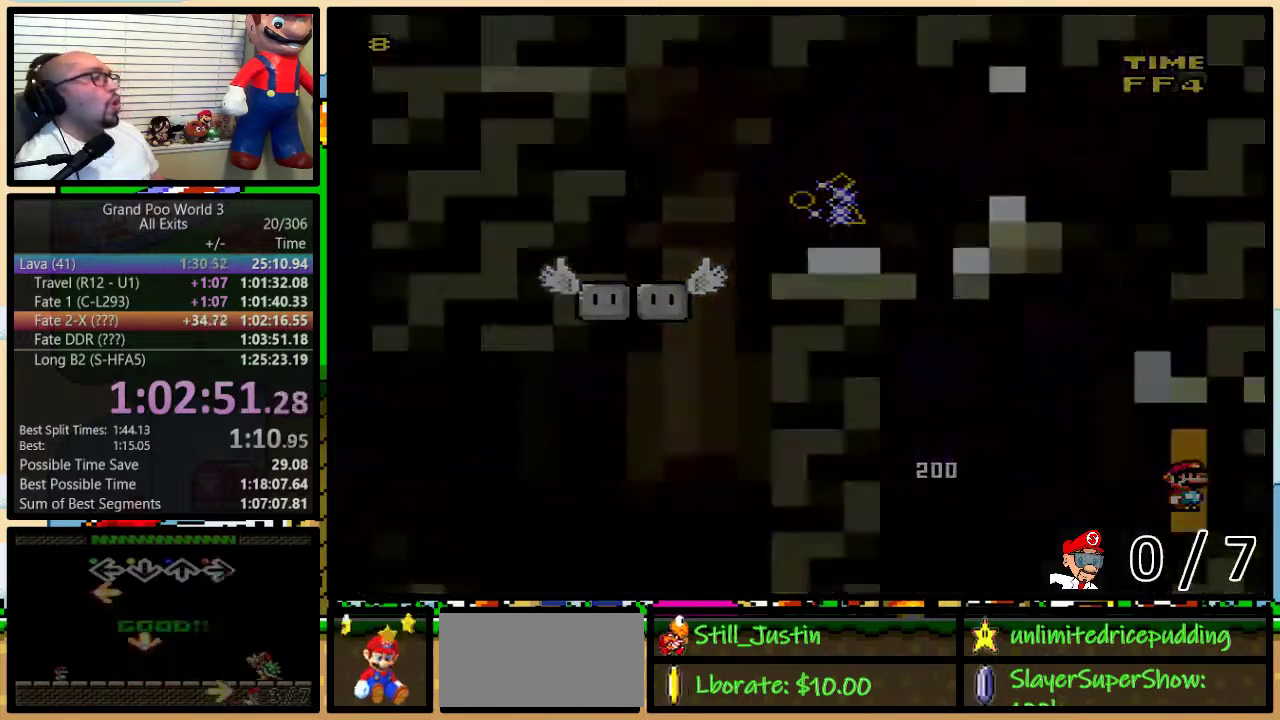
{"buttons": ["Y", "DPAD_RIGHT"], "events": [[483, "DPAD_RIGHT", "down"]]}
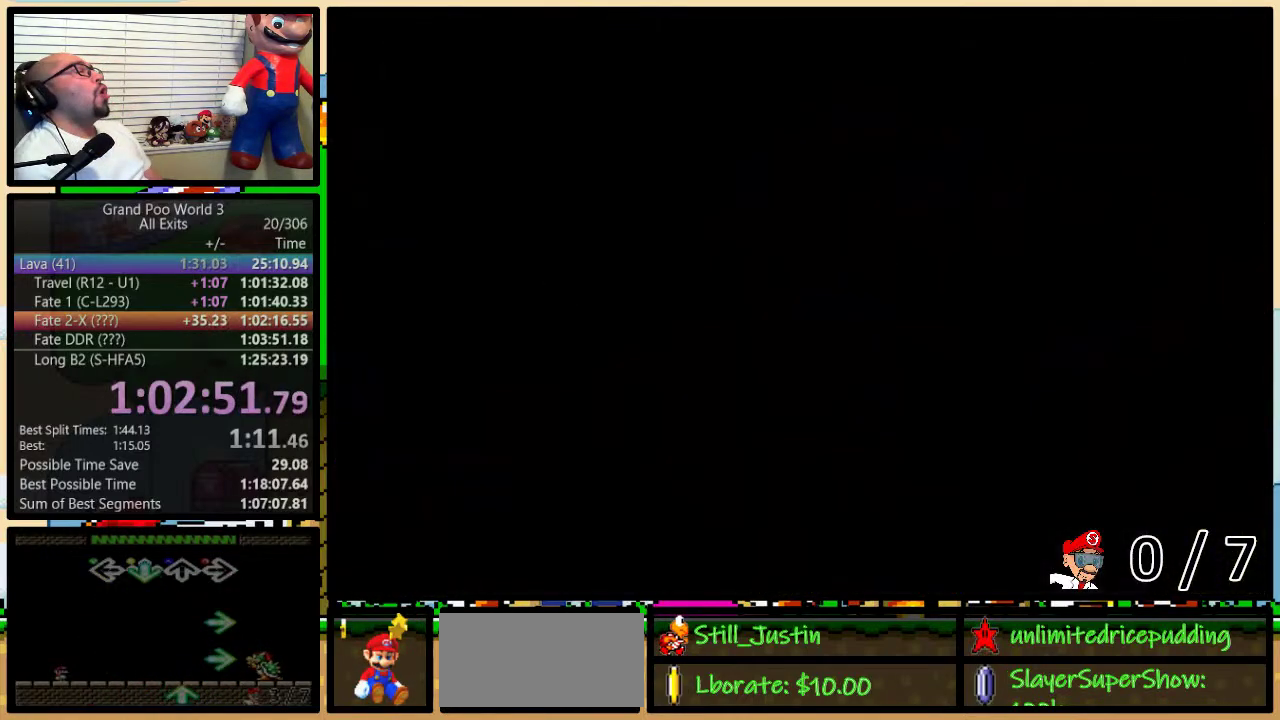
{"buttons": ["Y", "DPAD_RIGHT"], "events": []}
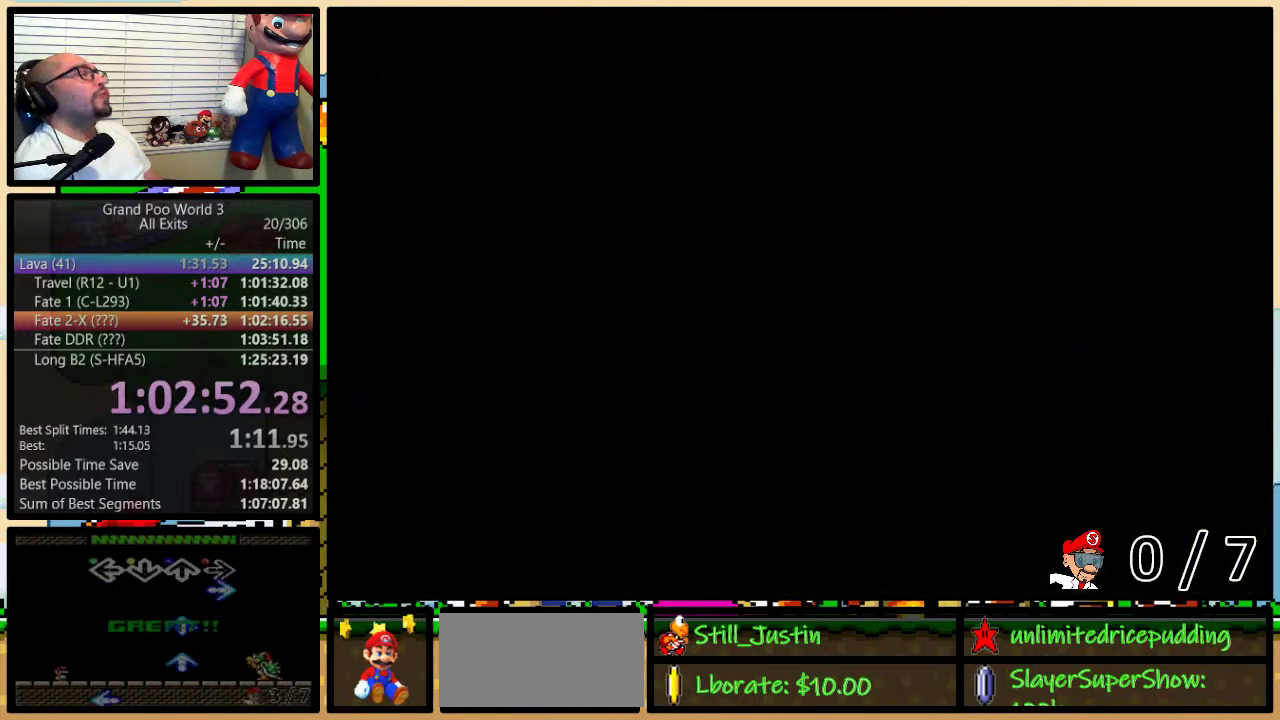
{"buttons": ["Y", "DPAD_RIGHT"], "events": []}
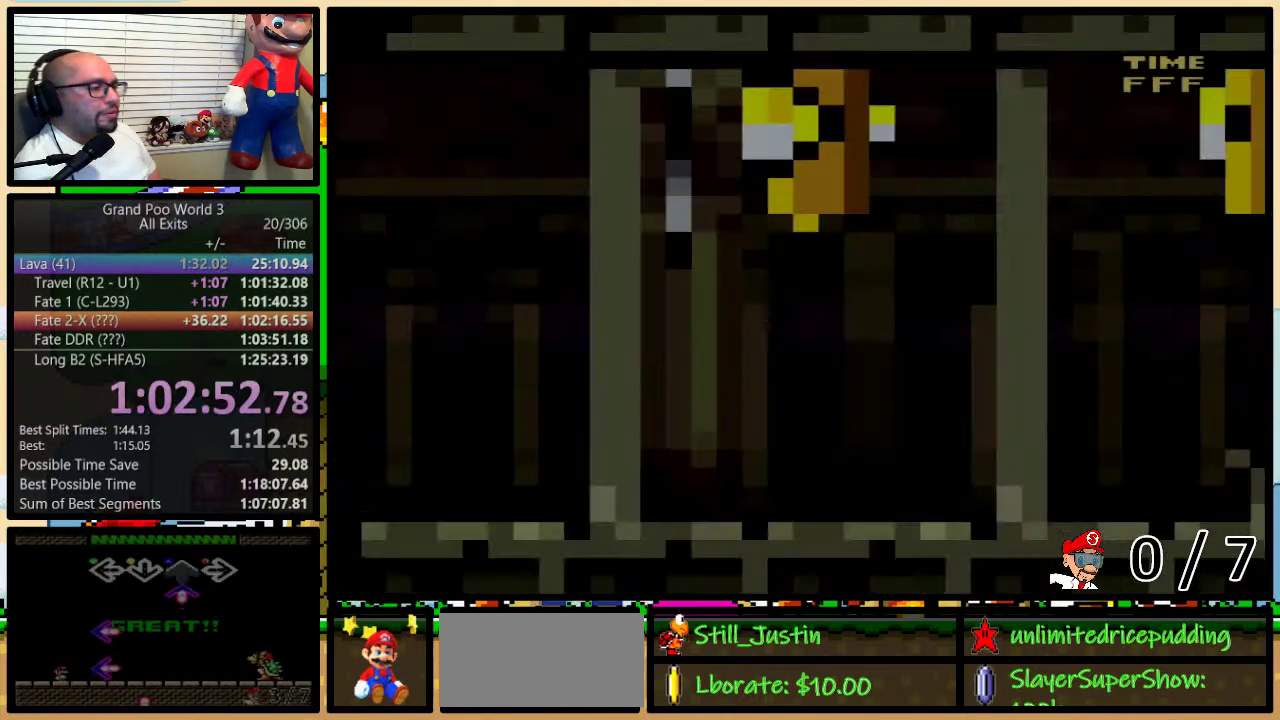
{"buttons": ["Y", "DPAD_RIGHT"], "events": []}
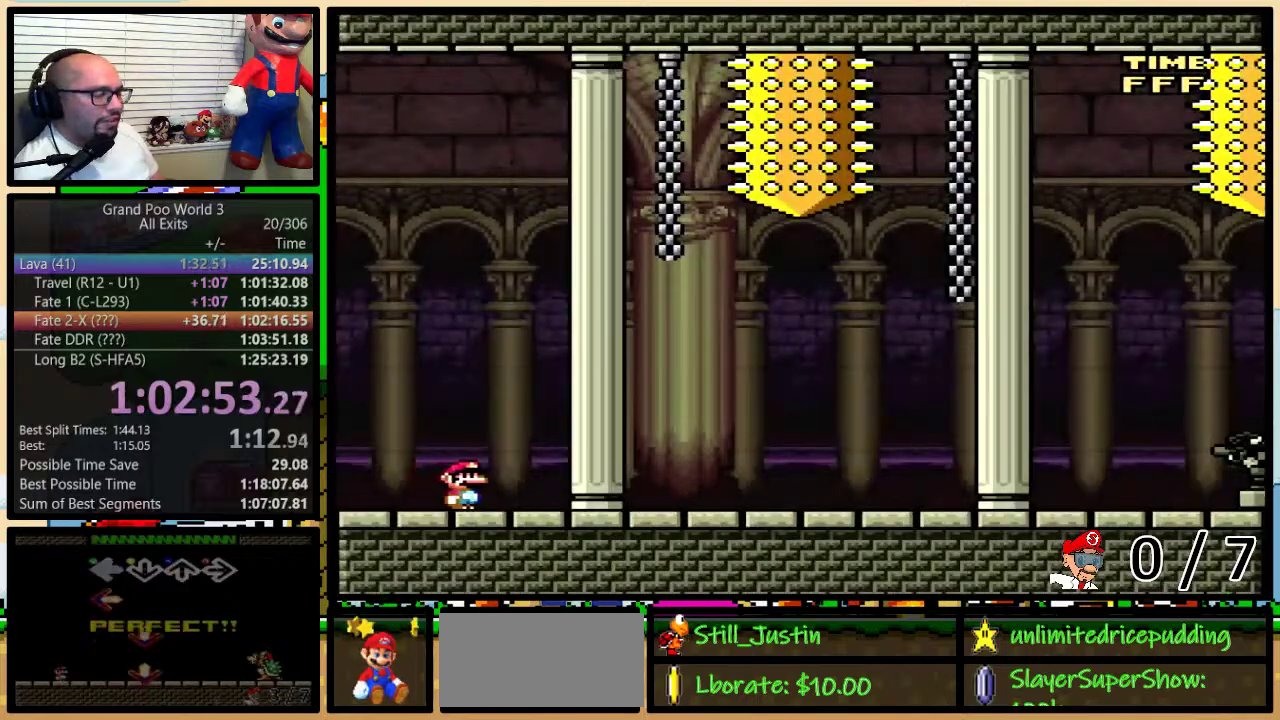
{"buttons": ["Y", "DPAD_RIGHT"], "events": []}
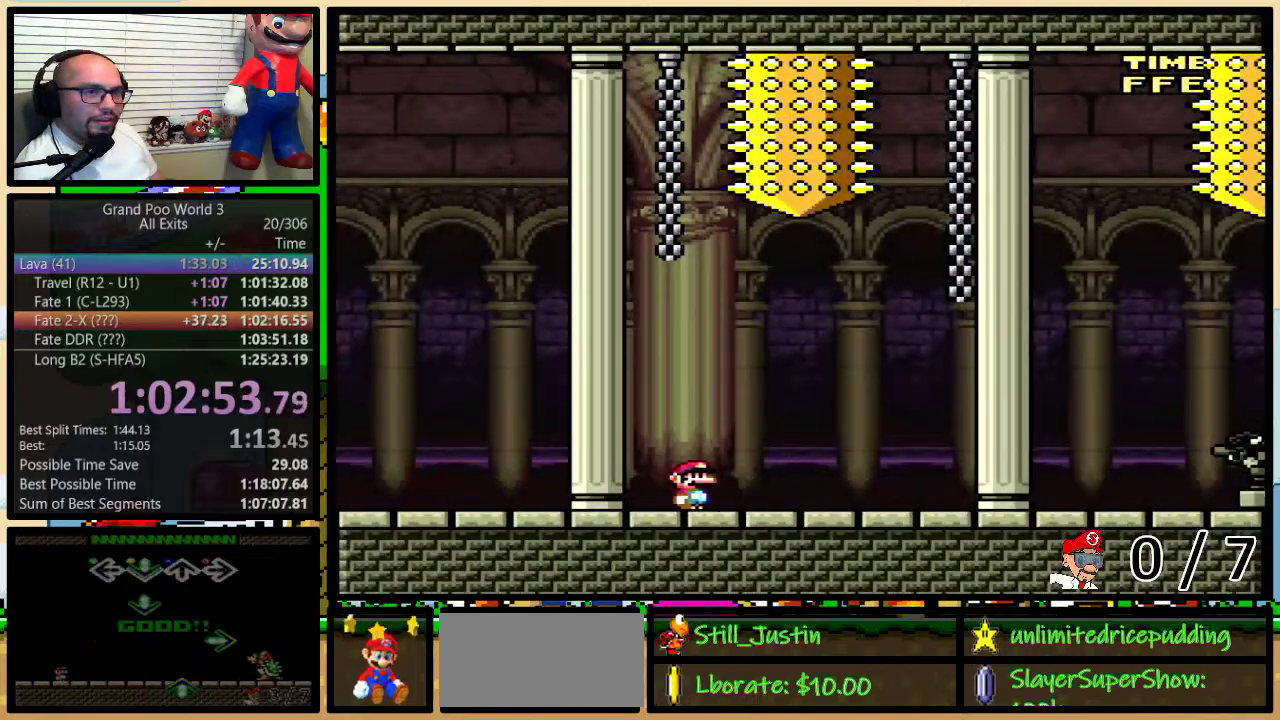
{"buttons": ["Y", "DPAD_RIGHT"], "events": []}
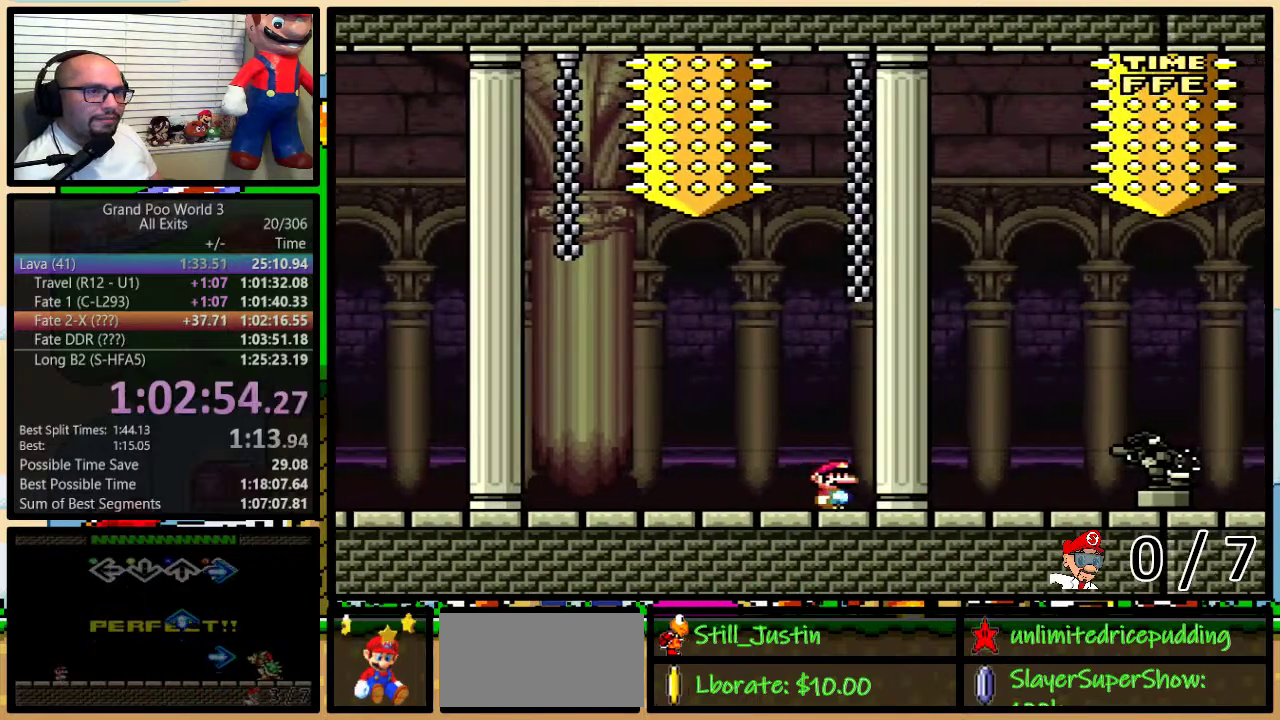
{"buttons": ["Y", "DPAD_RIGHT"], "events": []}
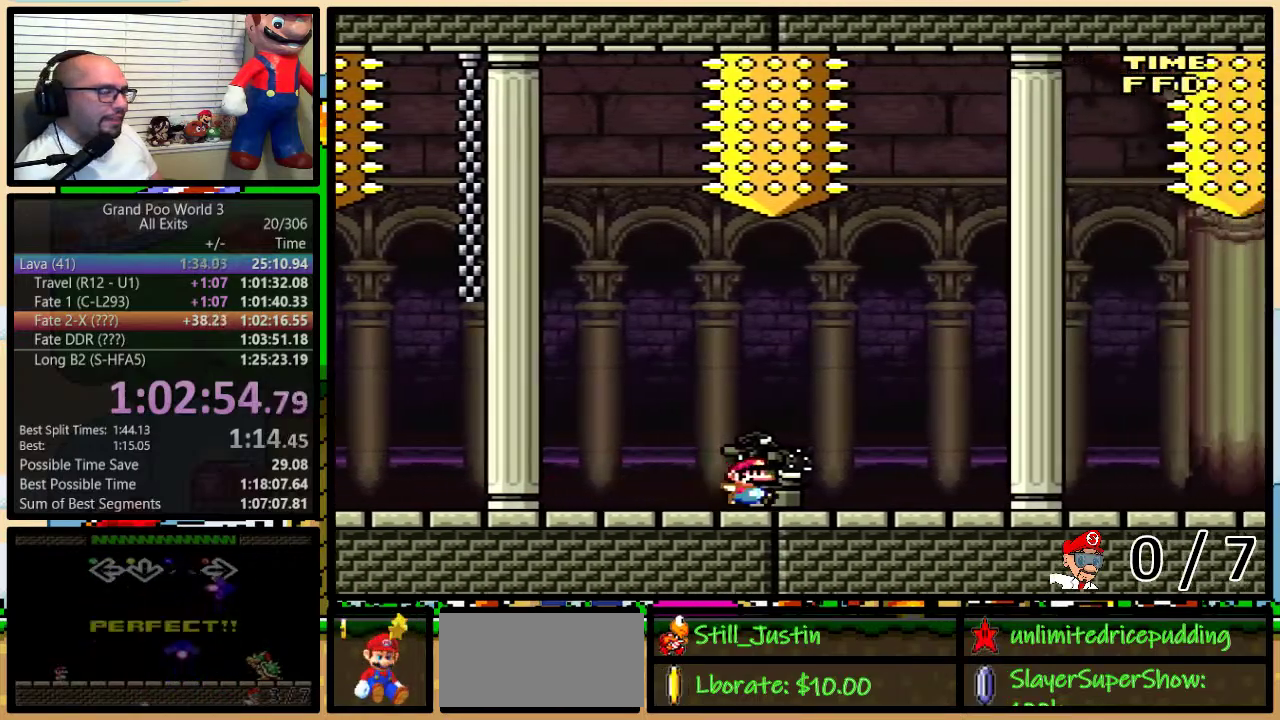
{"buttons": ["Y", "DPAD_RIGHT"], "events": []}
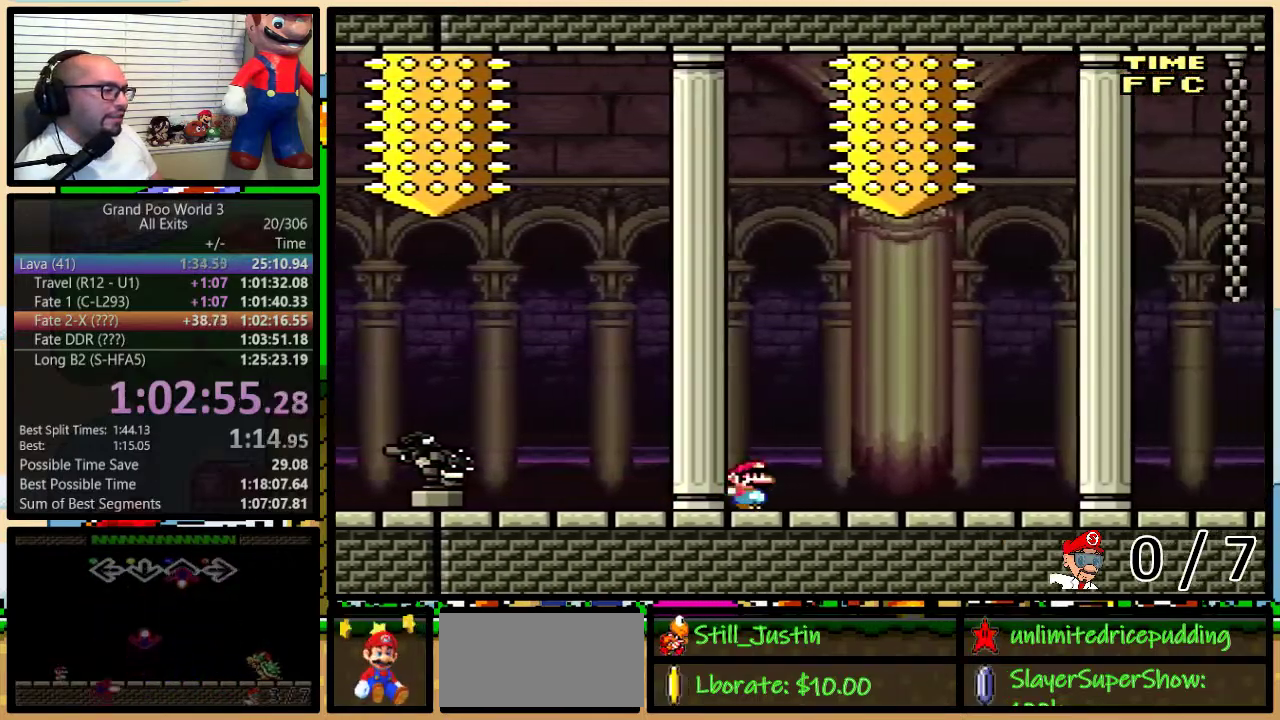
{"buttons": ["Y", "DPAD_RIGHT"], "events": []}
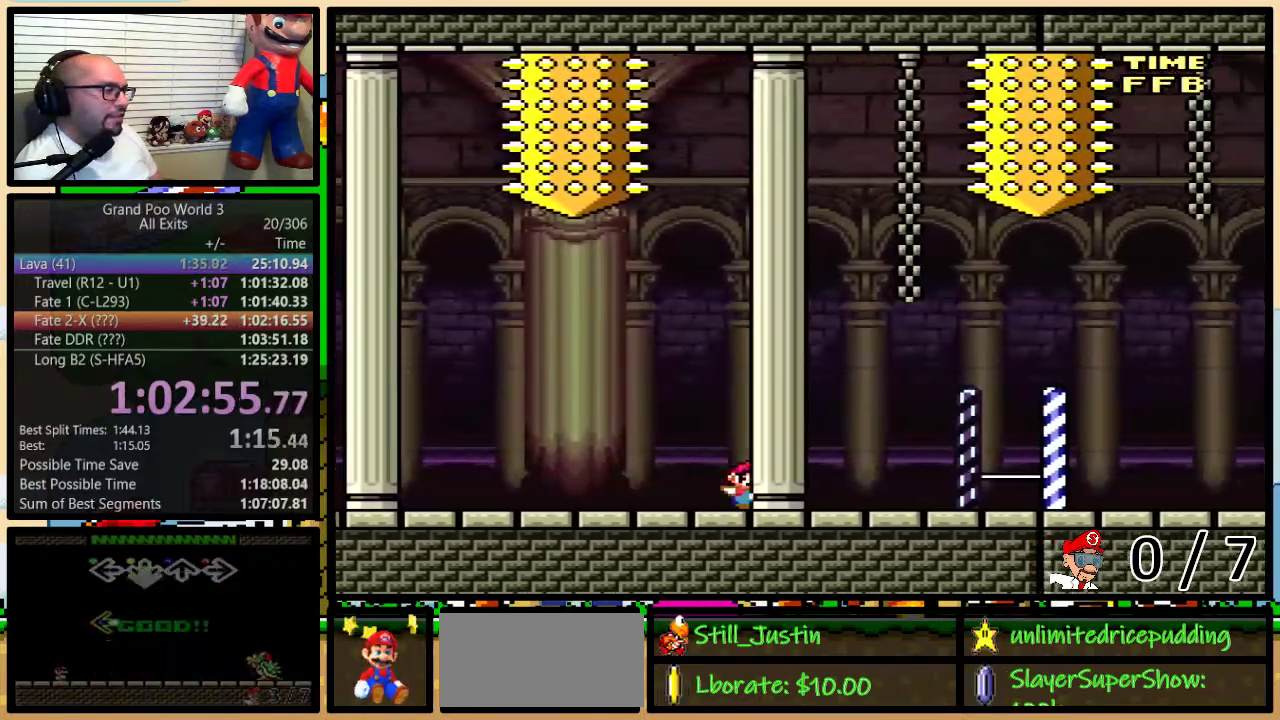
{"buttons": ["Y", "DPAD_RIGHT"], "events": []}
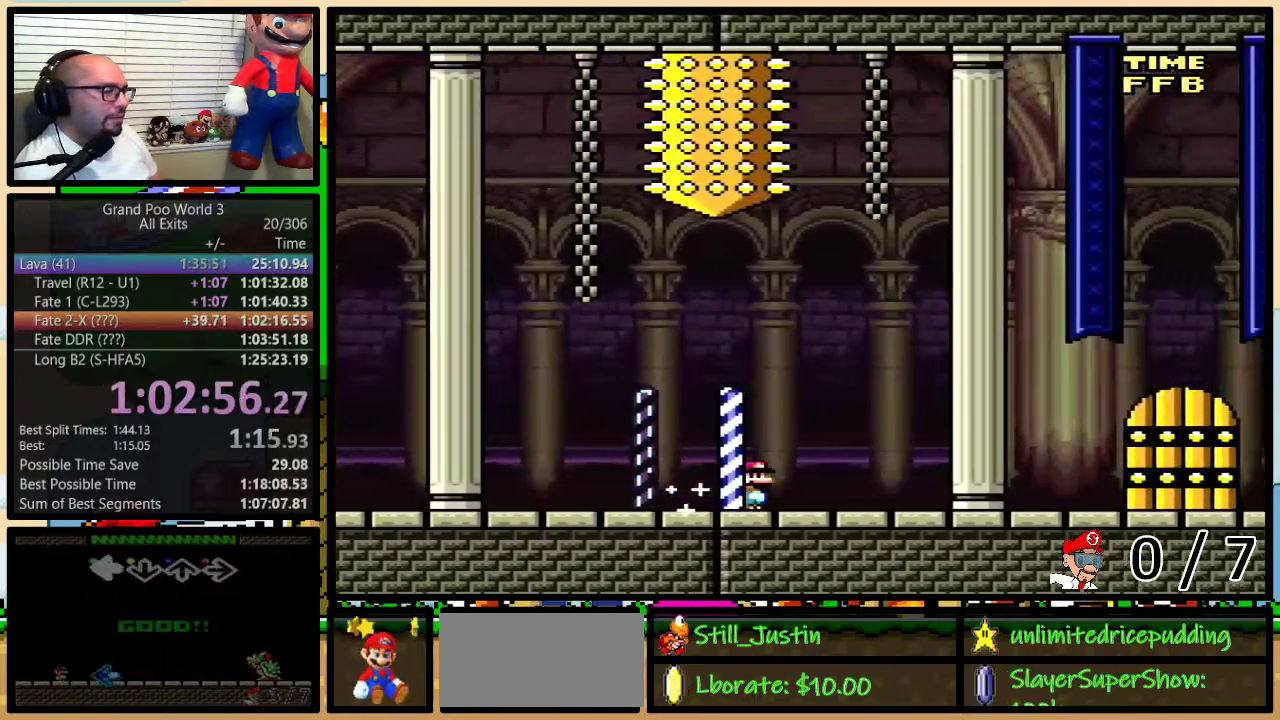
{"buttons": ["Y", "DPAD_UP", "DPAD_RIGHT"]}
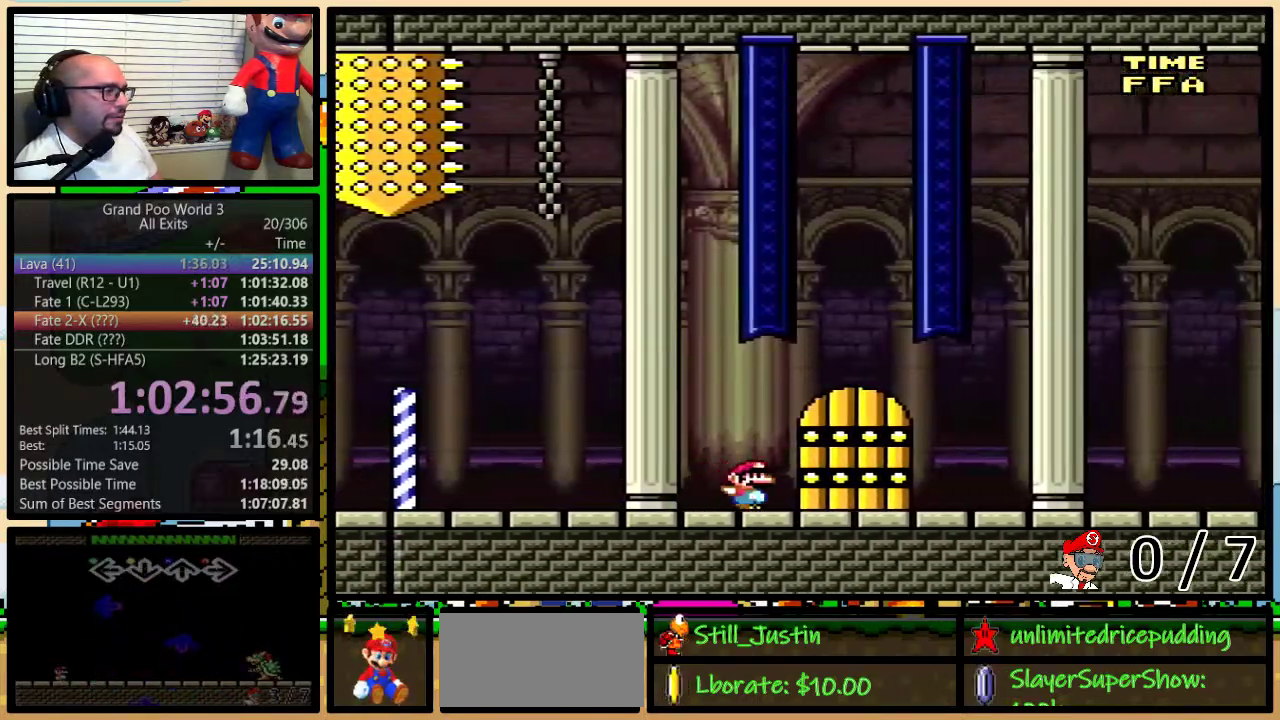
{"buttons": ["Y"]}
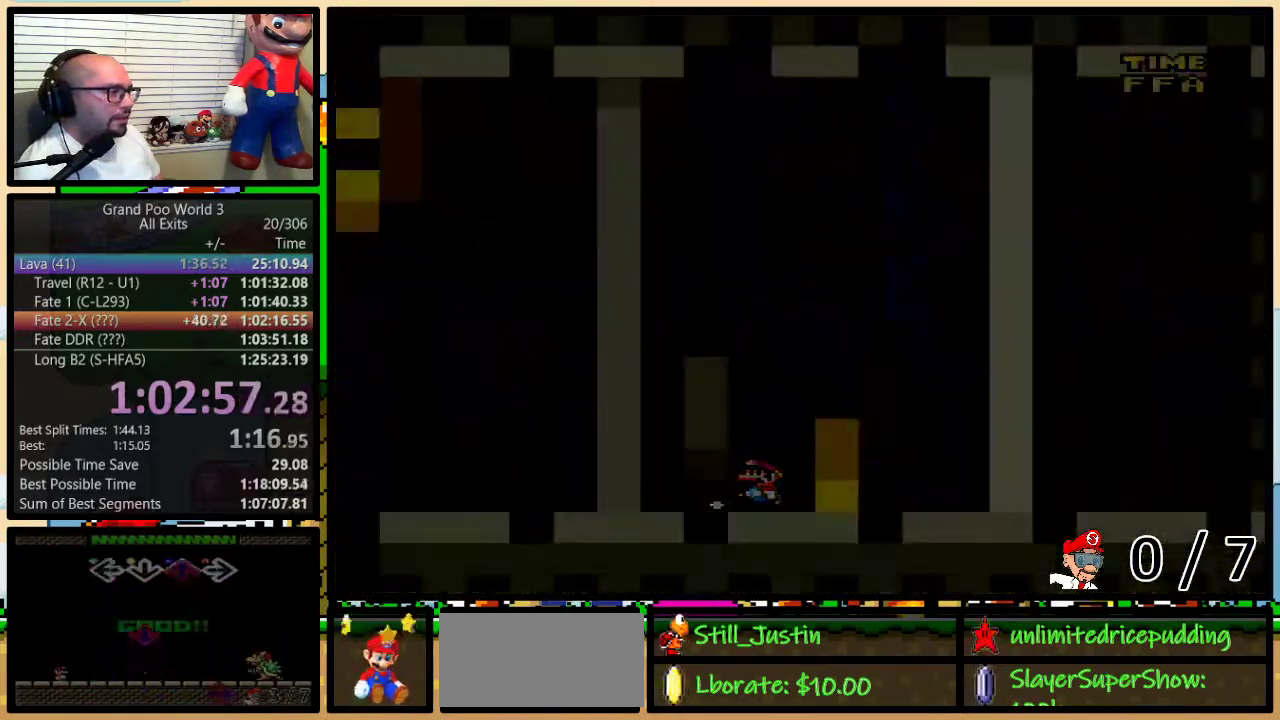
{"buttons": [], "events": [[367, "Y", "up"]]}